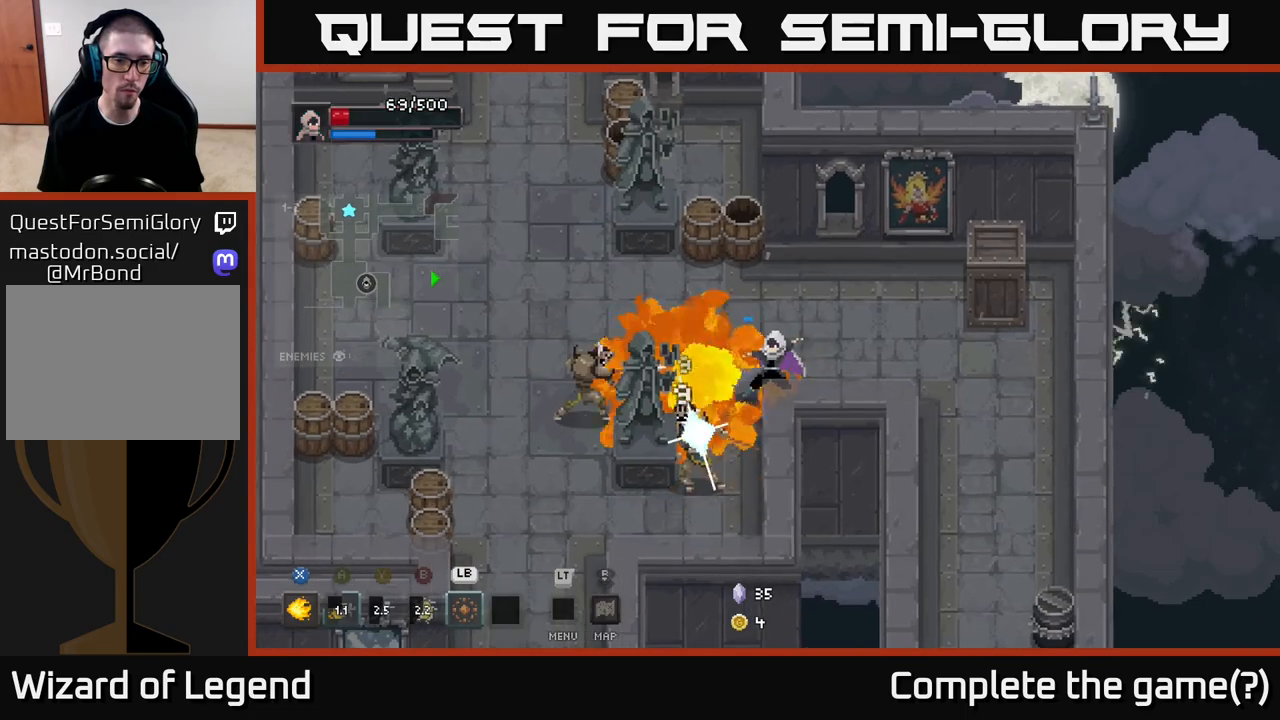
Gameplay with a controller (Xbox layout); each line is a JSON object with the inputs held at the frame after it. "events" lists button and stick changes between this image and that frame as [ms after this image, input, new state], when the widget could be followed in between.
{"buttons": [], "left_stick": "center", "right_stick": "center", "events": [[433, "X", "up"], [467, "left_stick", "center"]]}
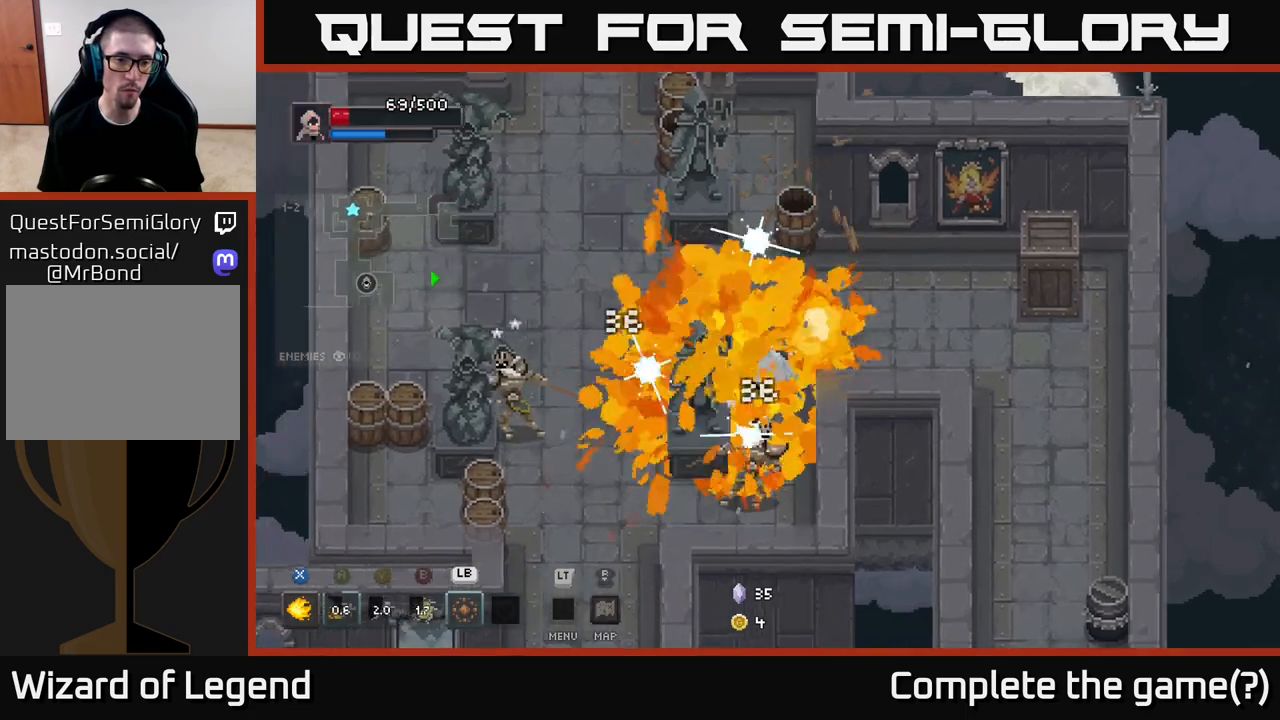
{"buttons": ["X"], "left_stick": "left", "right_stick": "center", "events": [[83, "left_stick", "left"], [500, "X", "down"]]}
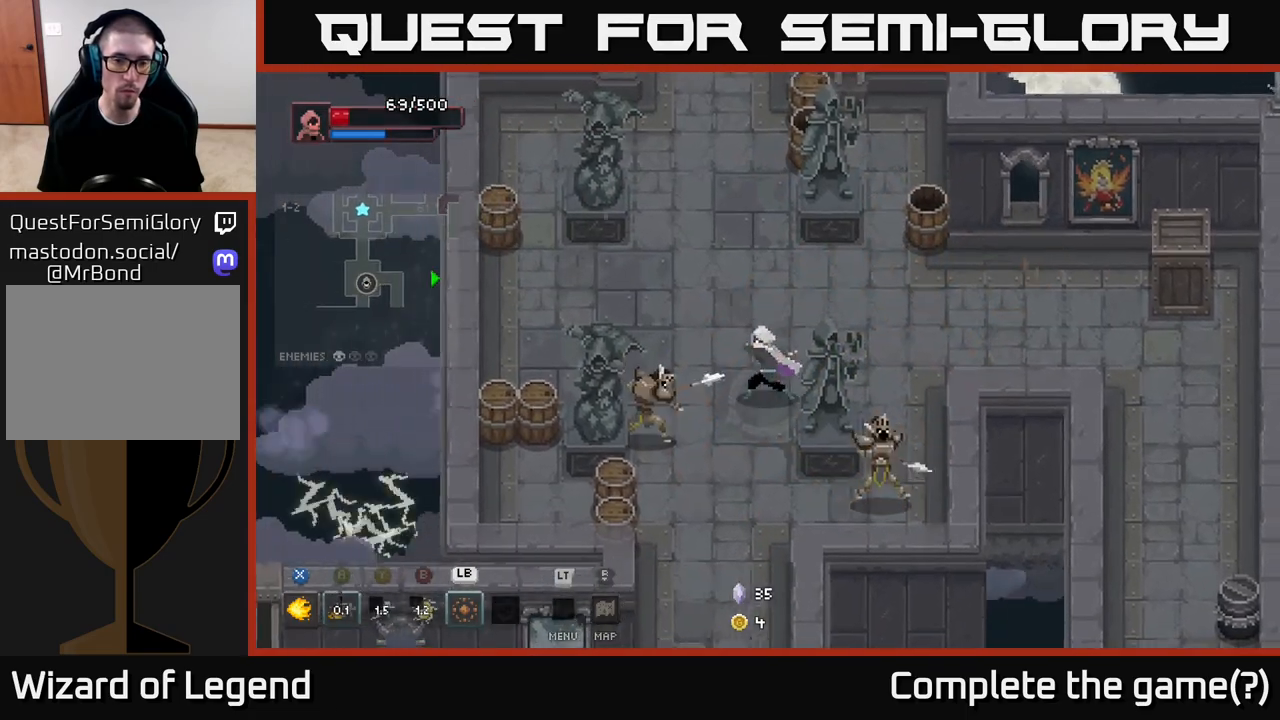
{"buttons": ["X"], "left_stick": "down-left", "right_stick": "center", "events": [[350, "left_stick", "down-left"]]}
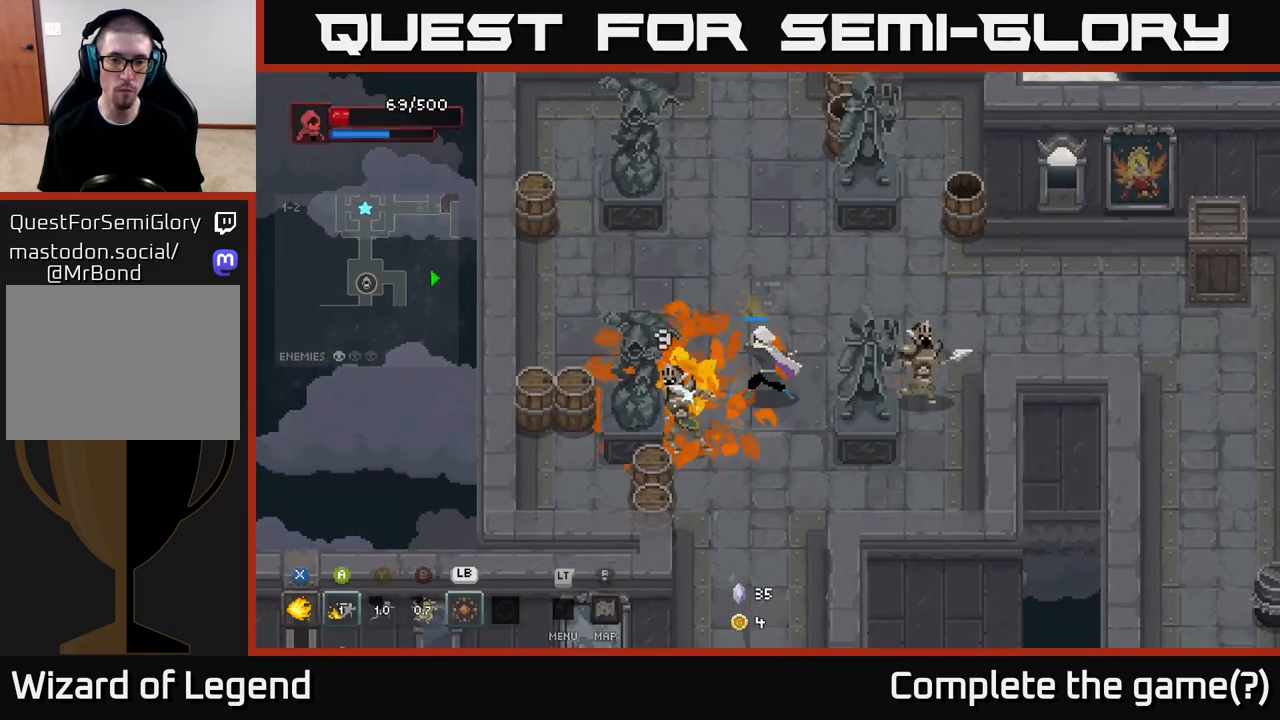
{"buttons": [], "left_stick": "down-left", "right_stick": "center", "events": [[367, "X", "up"]]}
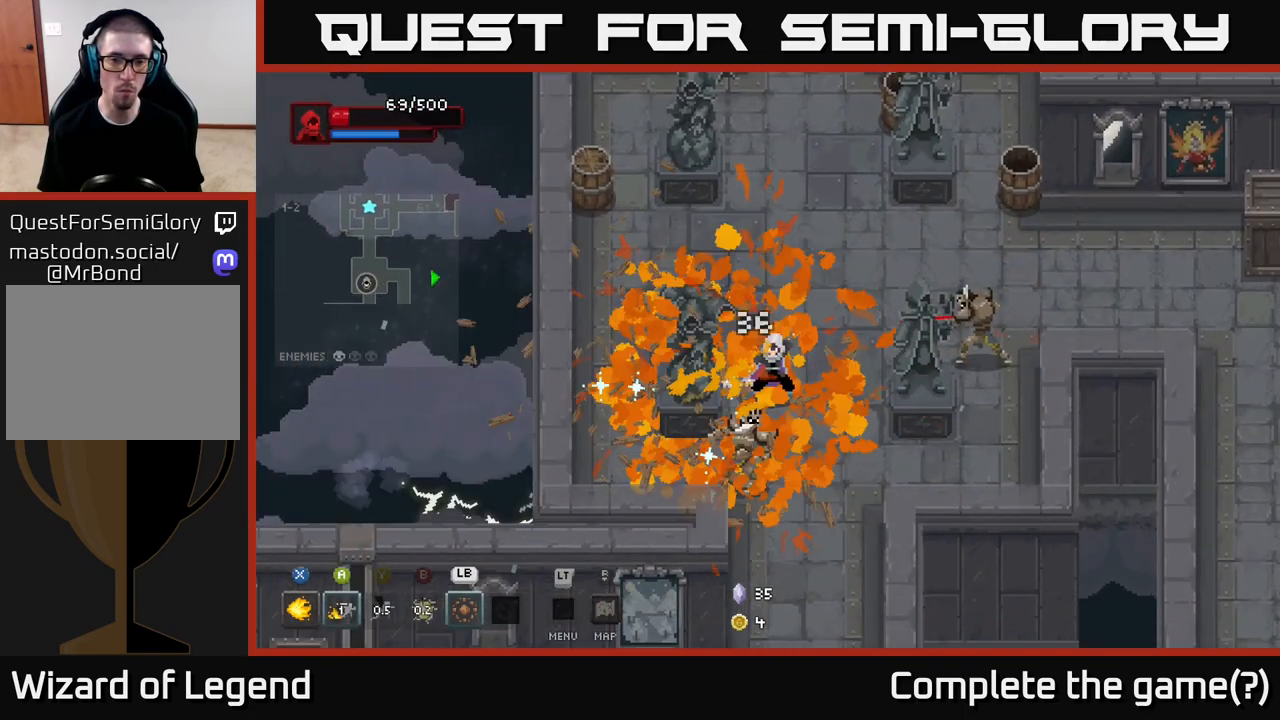
{"buttons": [], "left_stick": "up-right", "right_stick": "center", "events": [[100, "left_stick", "down"], [367, "left_stick", "up-right"]]}
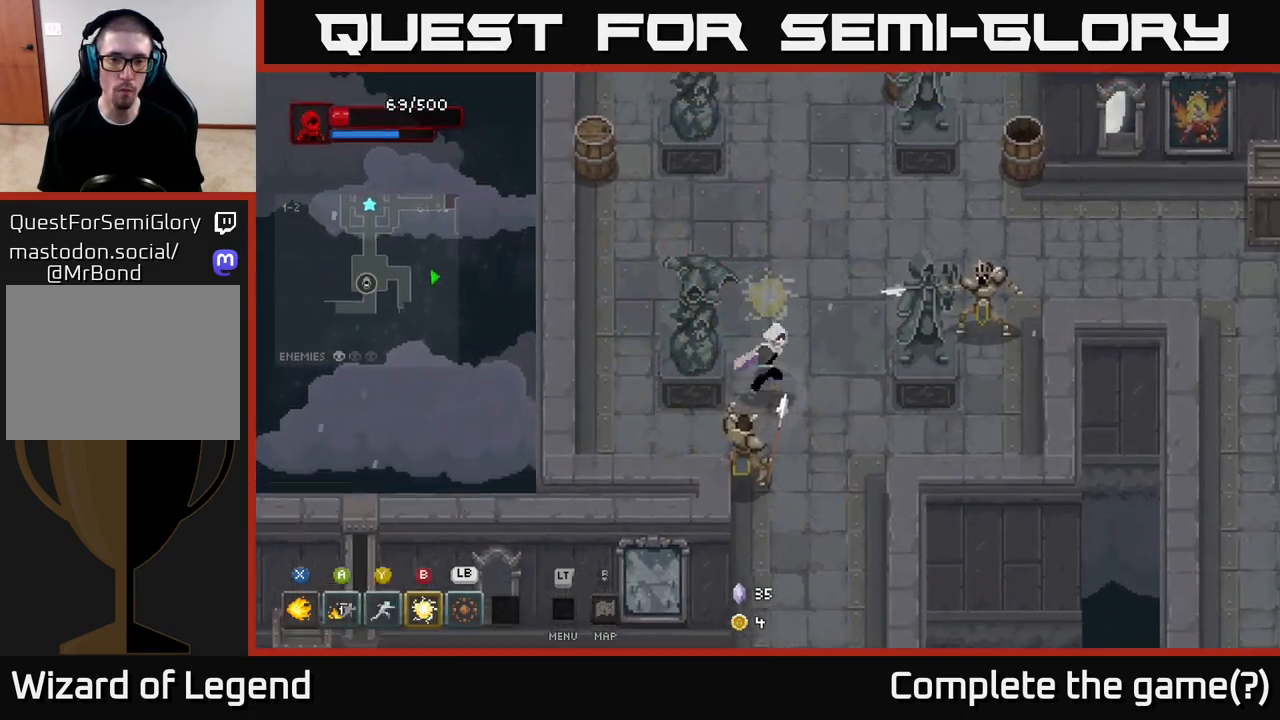
{"buttons": [], "left_stick": "up-right", "right_stick": "center", "events": [[67, "Y", "down"], [133, "Y", "up"], [350, "A", "down"], [483, "A", "up"]]}
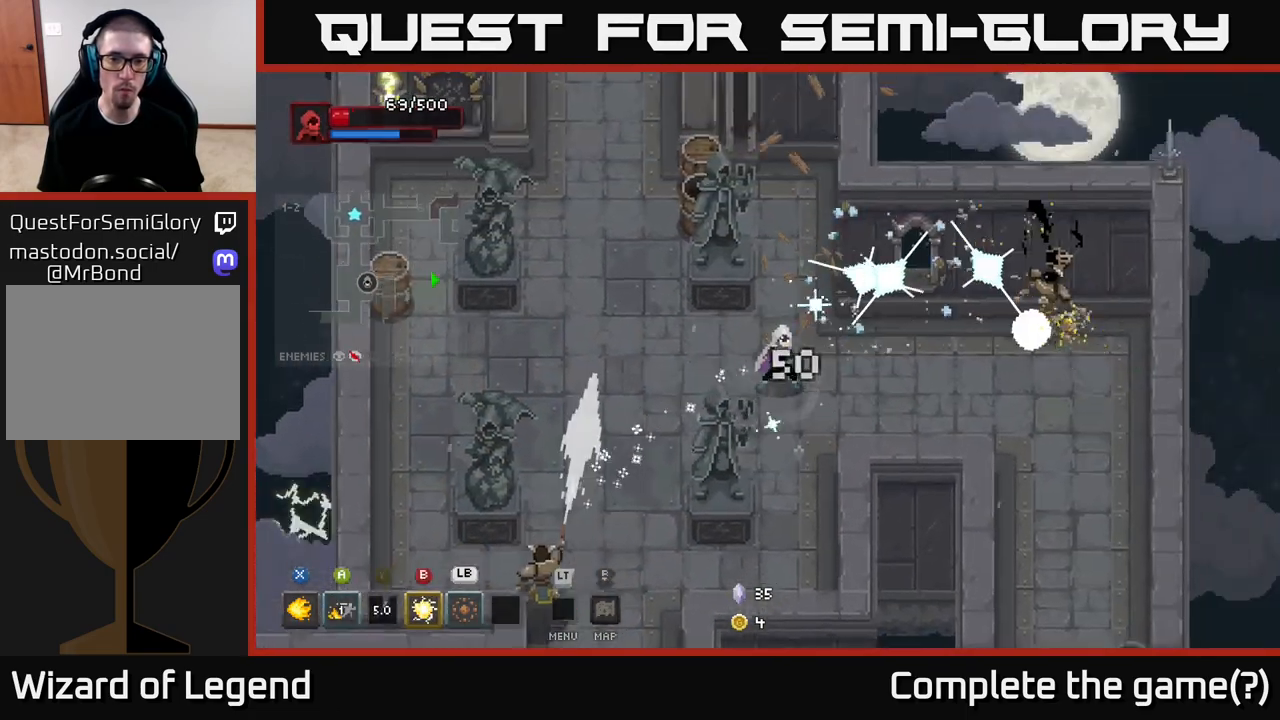
{"buttons": [], "left_stick": "left", "right_stick": "center", "events": [[100, "left_stick", "down-right"], [167, "left_stick", "down"], [383, "left_stick", "left"]]}
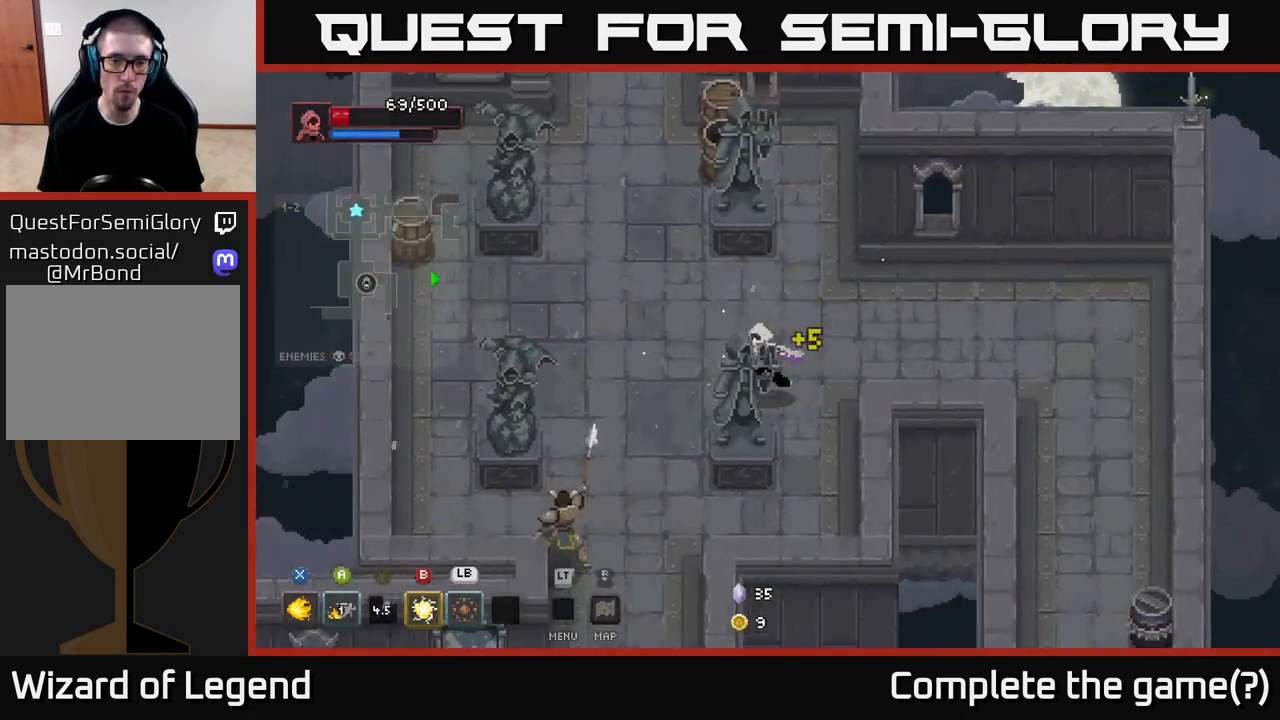
{"buttons": [], "left_stick": "down-left", "right_stick": "center", "events": [[233, "left_stick", "down-left"], [350, "B", "down"], [417, "B", "up"]]}
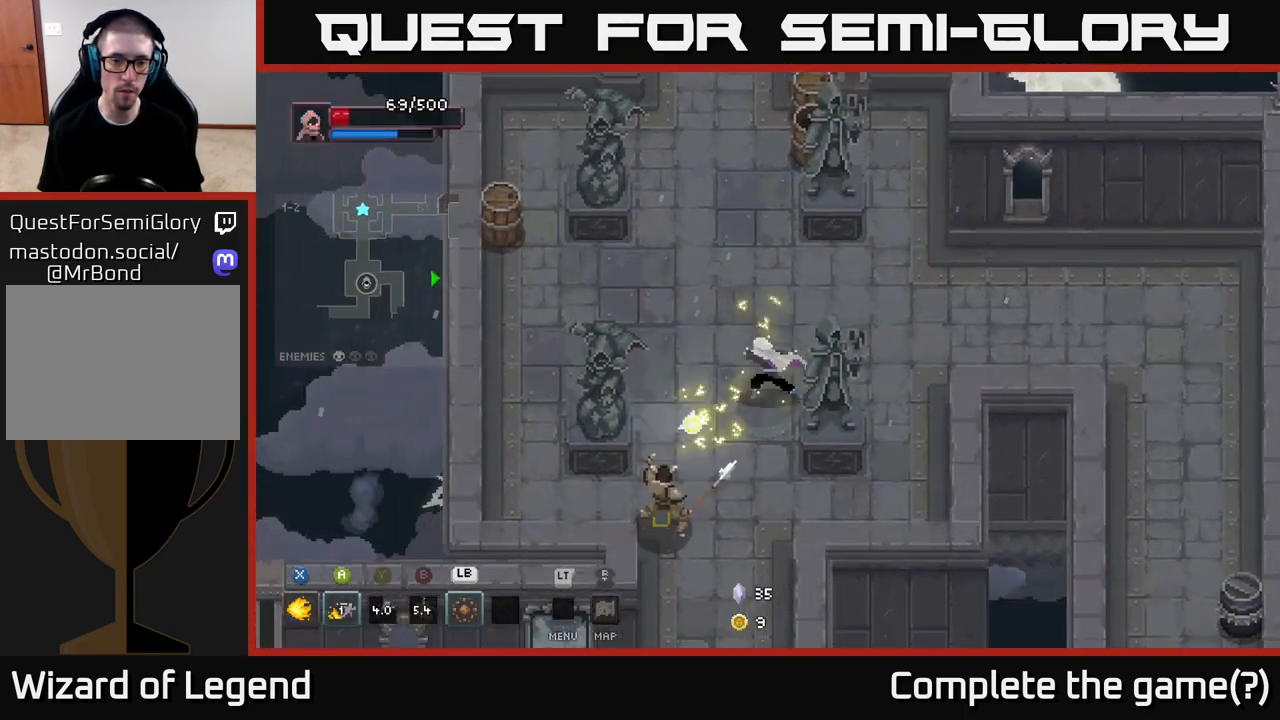
{"buttons": [], "left_stick": "down-left", "right_stick": "center", "events": [[150, "left_stick", "center"], [233, "left_stick", "down-left"]]}
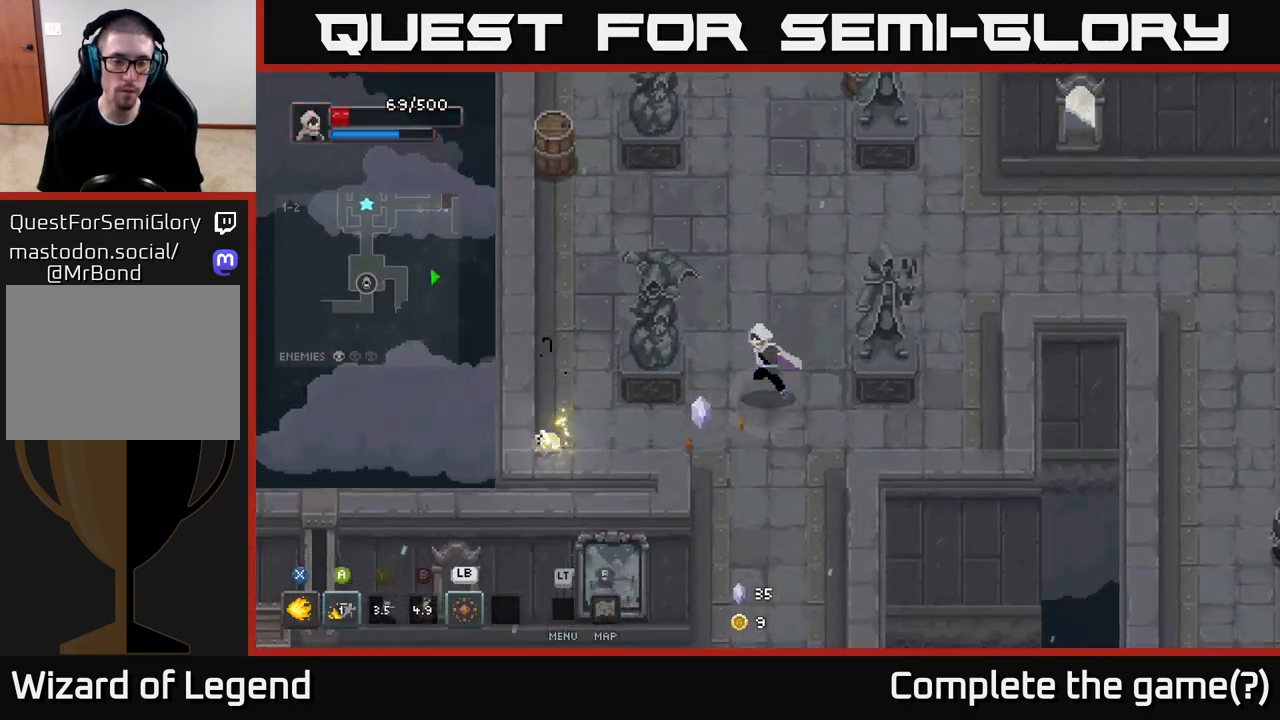
{"buttons": [], "left_stick": "left", "right_stick": "center", "events": [[250, "left_stick", "left"]]}
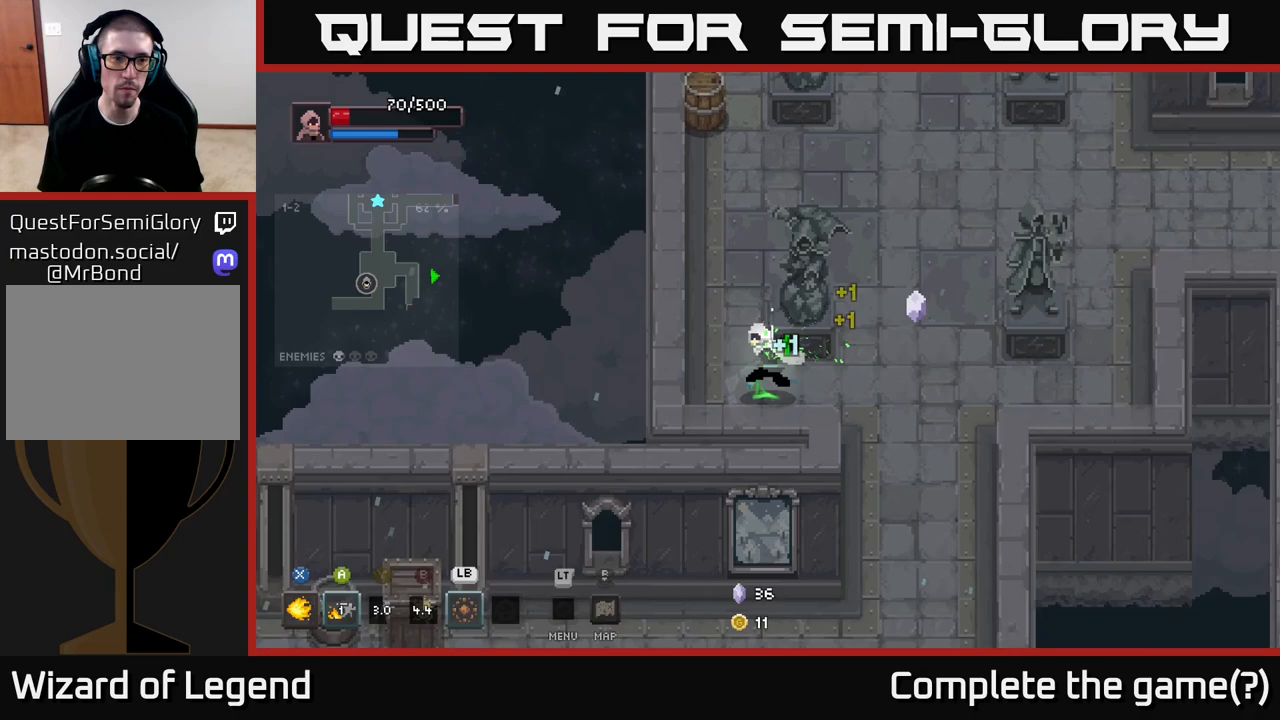
{"buttons": [], "left_stick": "up", "right_stick": "center", "events": [[50, "left_stick", "up-left"], [233, "left_stick", "up"]]}
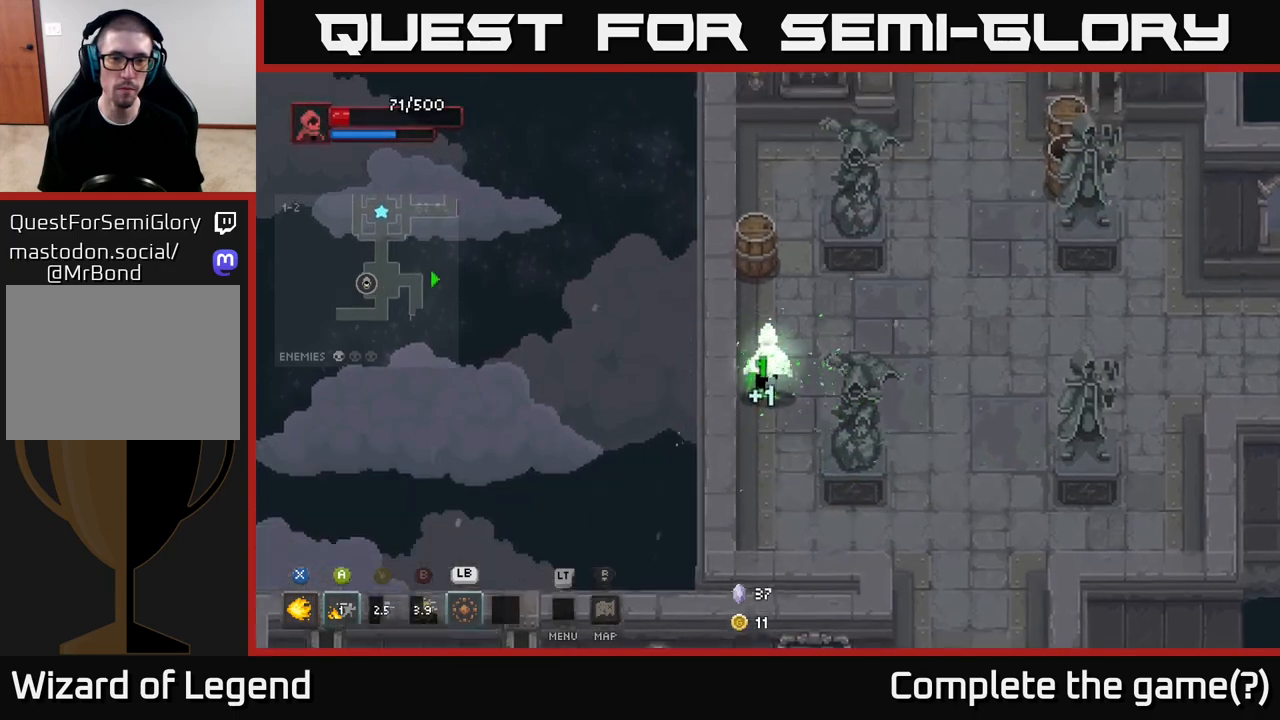
{"buttons": [], "left_stick": "up", "right_stick": "center", "events": [[167, "X", "down"], [250, "X", "up"]]}
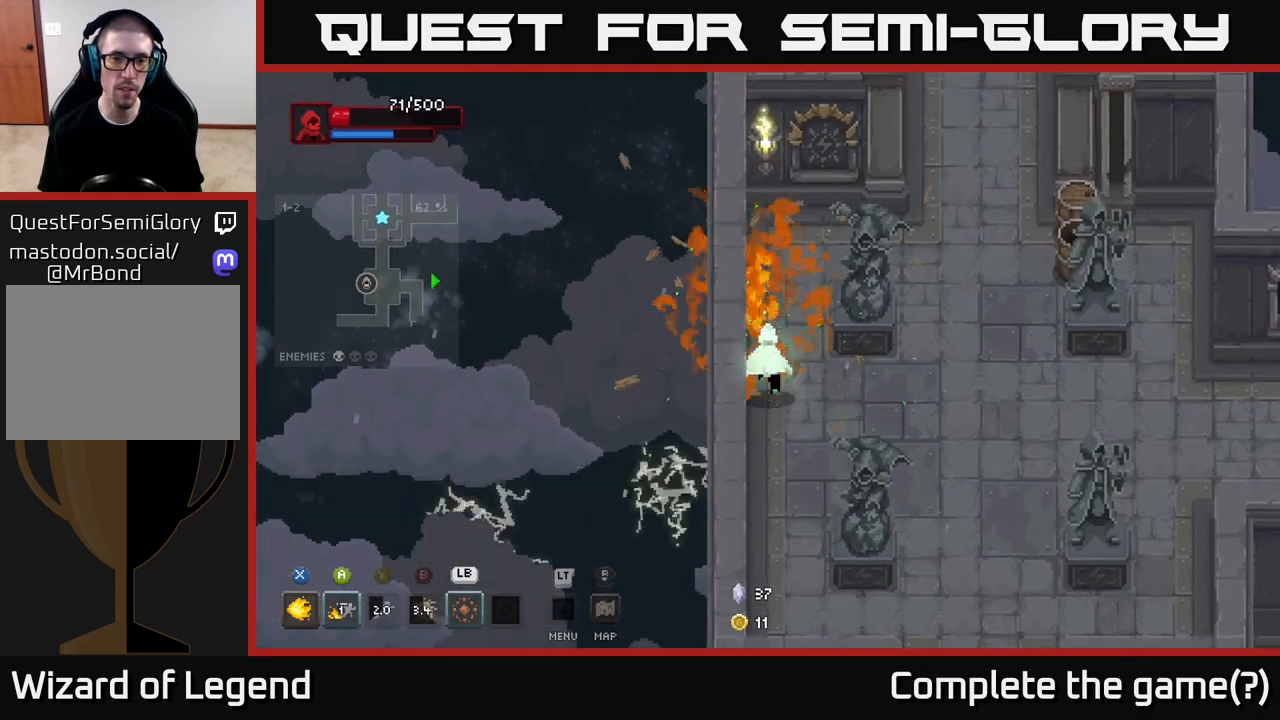
{"buttons": [], "left_stick": "up-right", "right_stick": "center", "events": [[300, "left_stick", "up-right"]]}
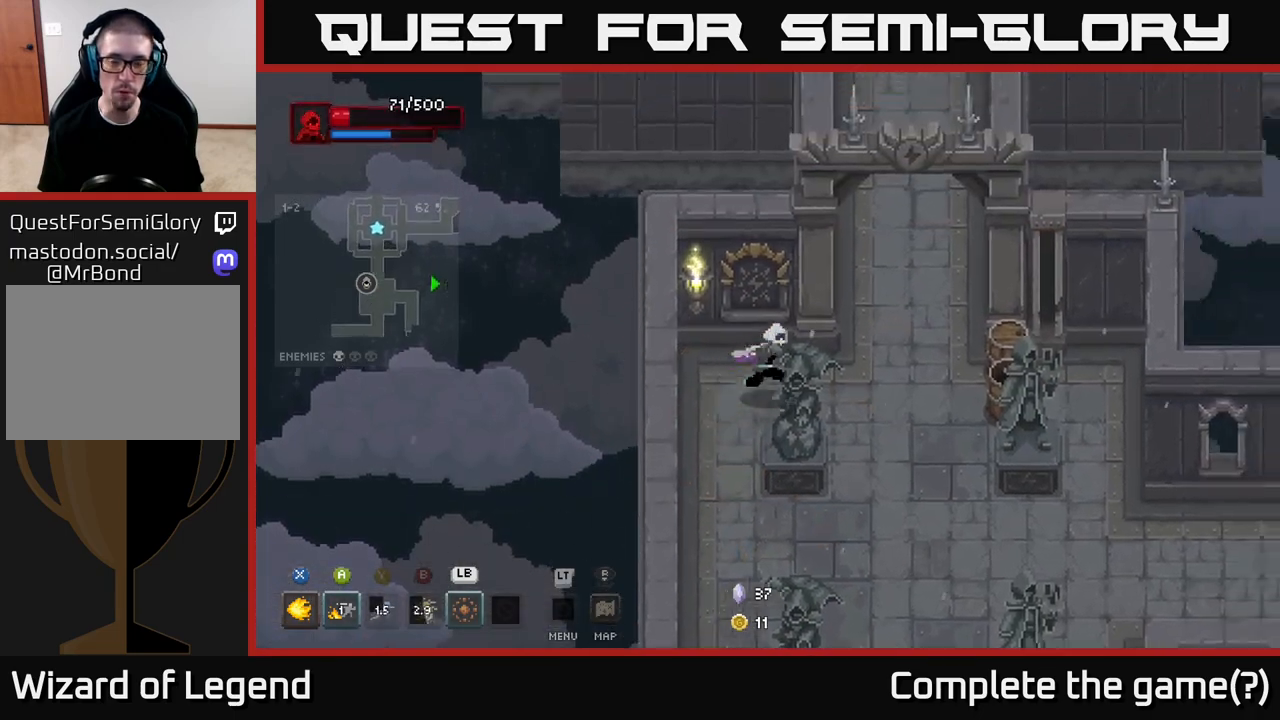
{"buttons": [], "left_stick": "center", "right_stick": "center", "events": [[67, "left_stick", "right"], [383, "X", "down"], [450, "X", "up"], [500, "left_stick", "center"]]}
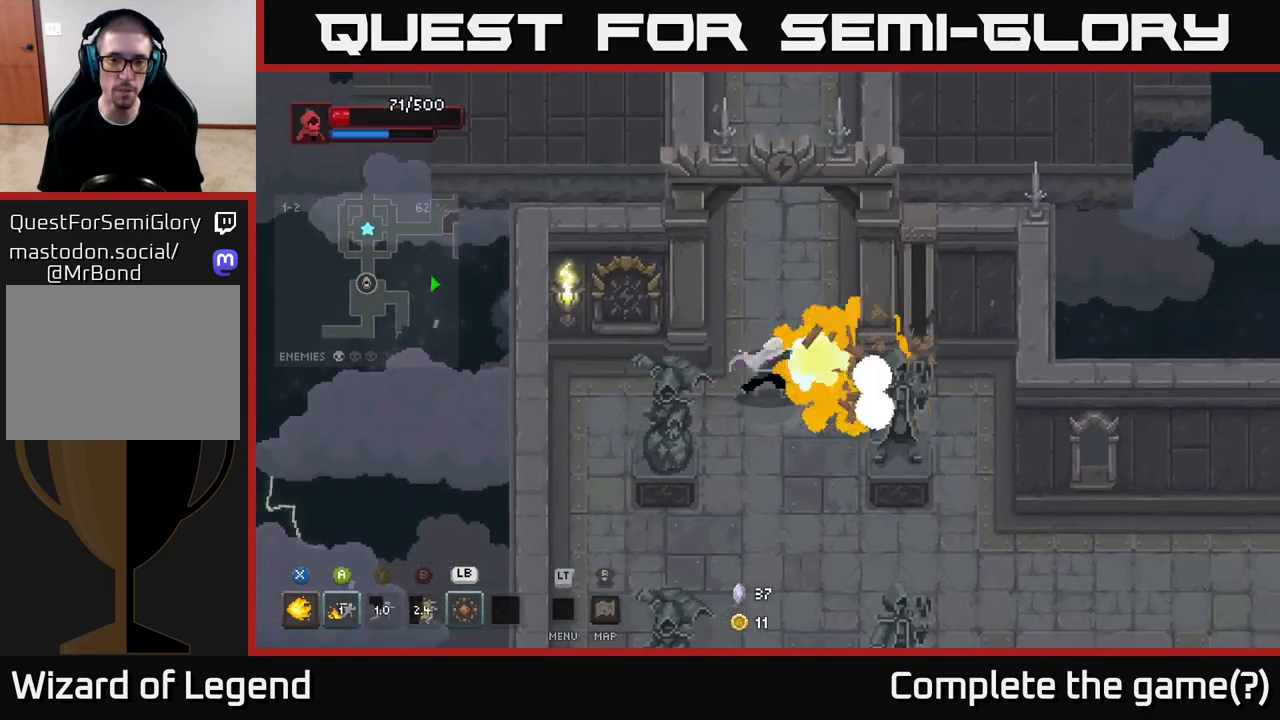
{"buttons": [], "left_stick": "down-left", "right_stick": "center", "events": [[183, "left_stick", "right"], [417, "left_stick", "down"], [483, "left_stick", "down-left"]]}
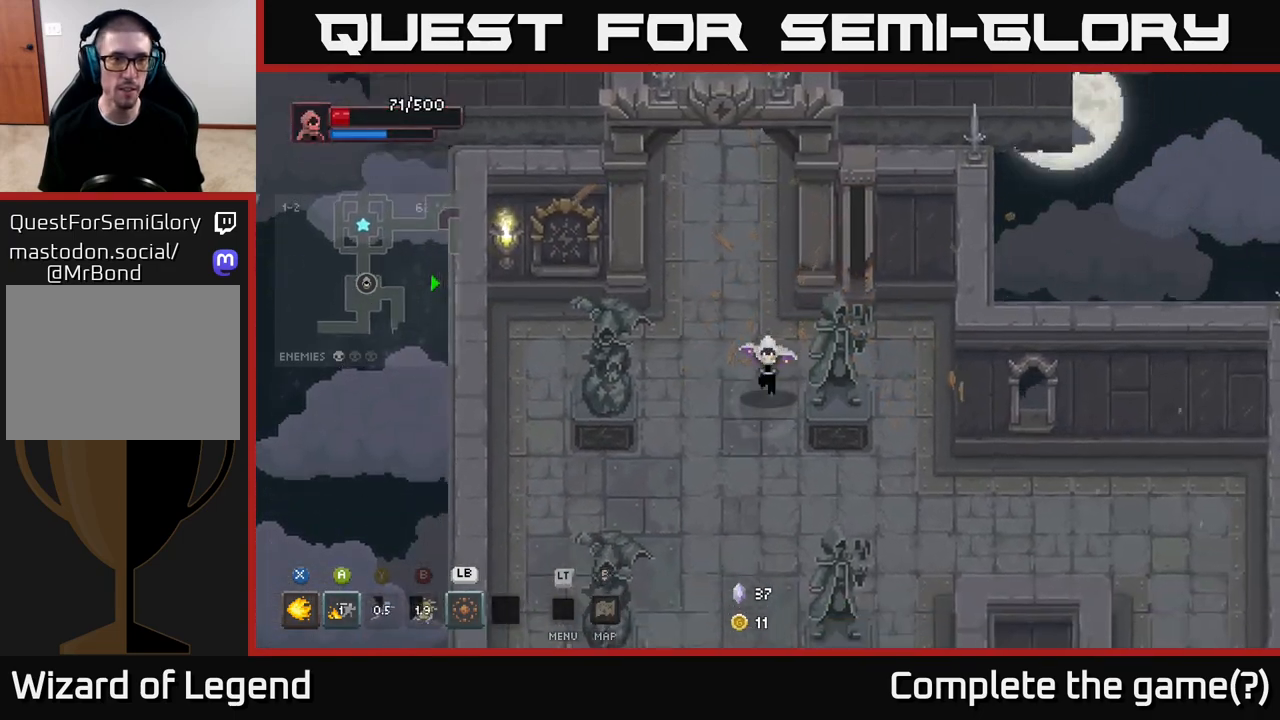
{"buttons": [], "left_stick": "down", "right_stick": "center", "events": [[100, "left_stick", "down"]]}
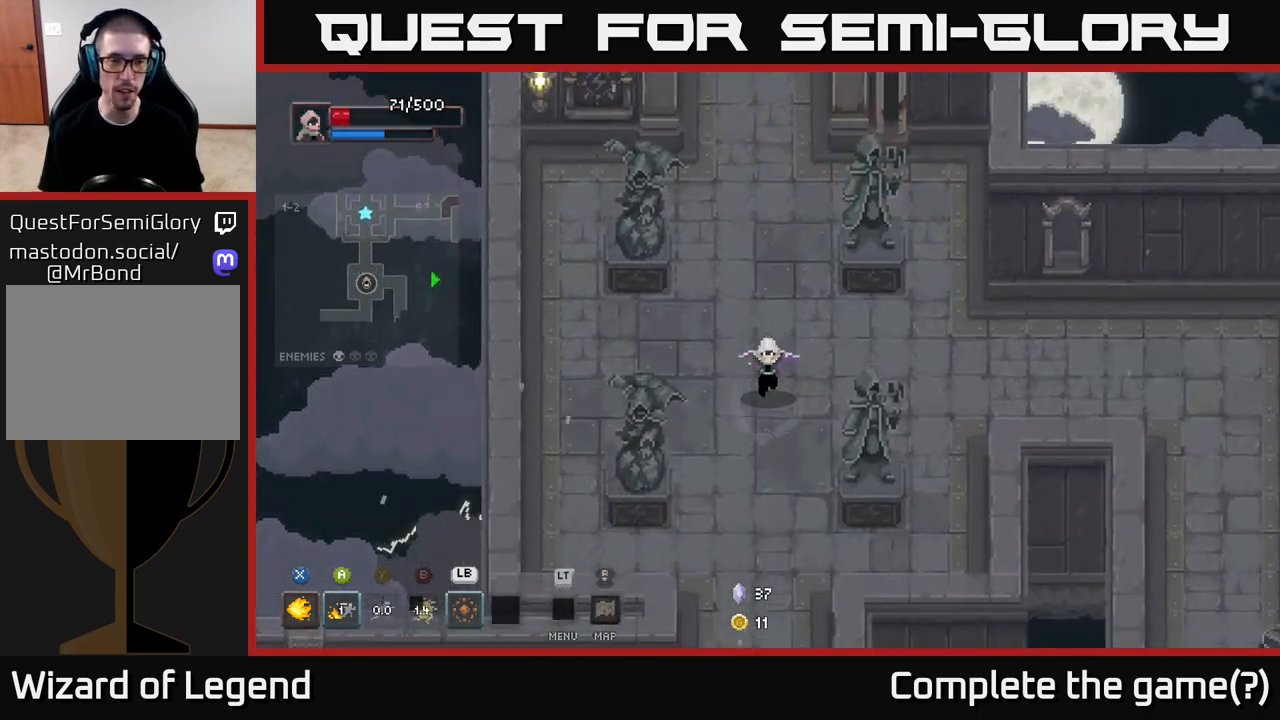
{"buttons": [], "left_stick": "down", "right_stick": "center", "events": []}
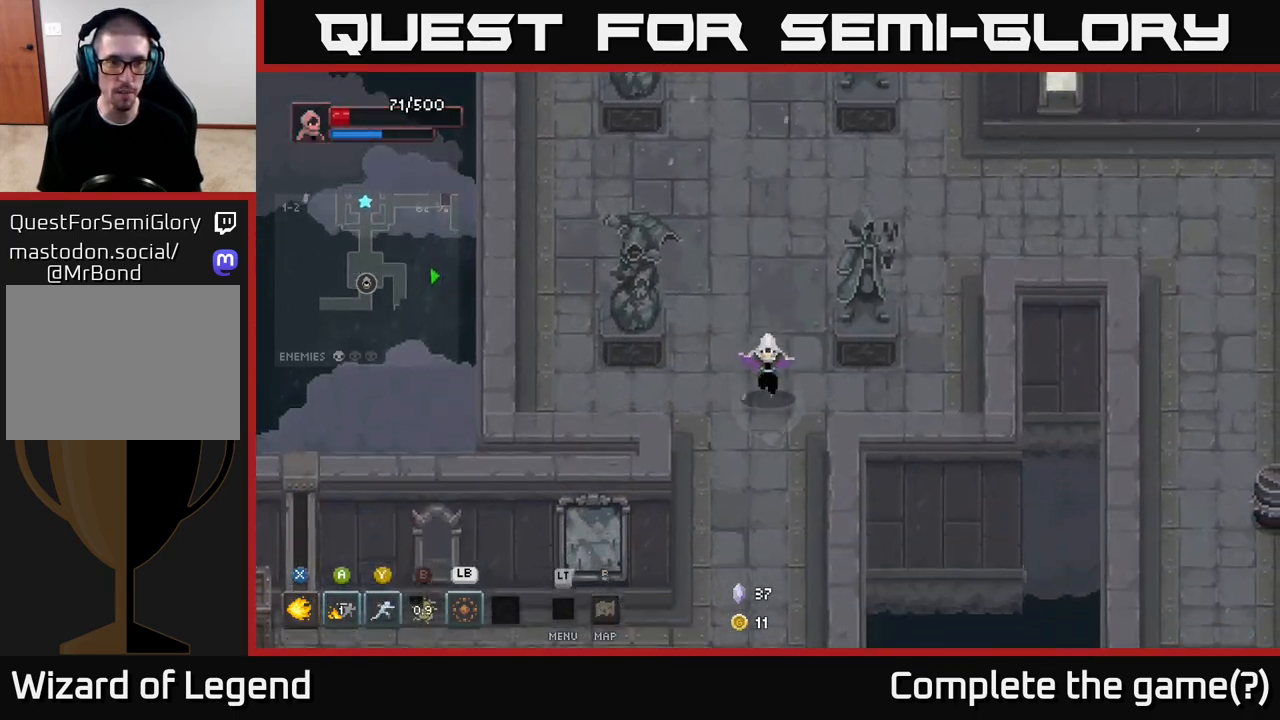
{"buttons": [], "left_stick": "down-left", "right_stick": "center", "events": [[467, "left_stick", "down-left"]]}
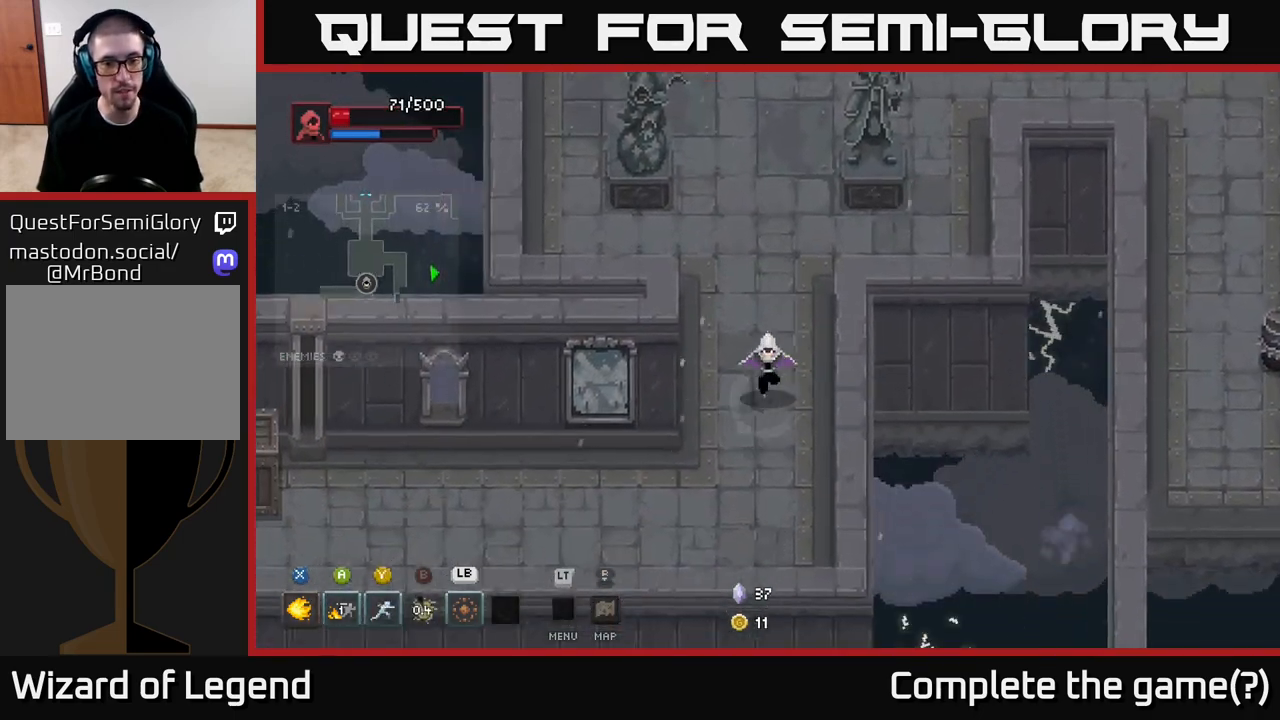
{"buttons": [], "left_stick": "left", "right_stick": "center", "events": [[383, "left_stick", "left"]]}
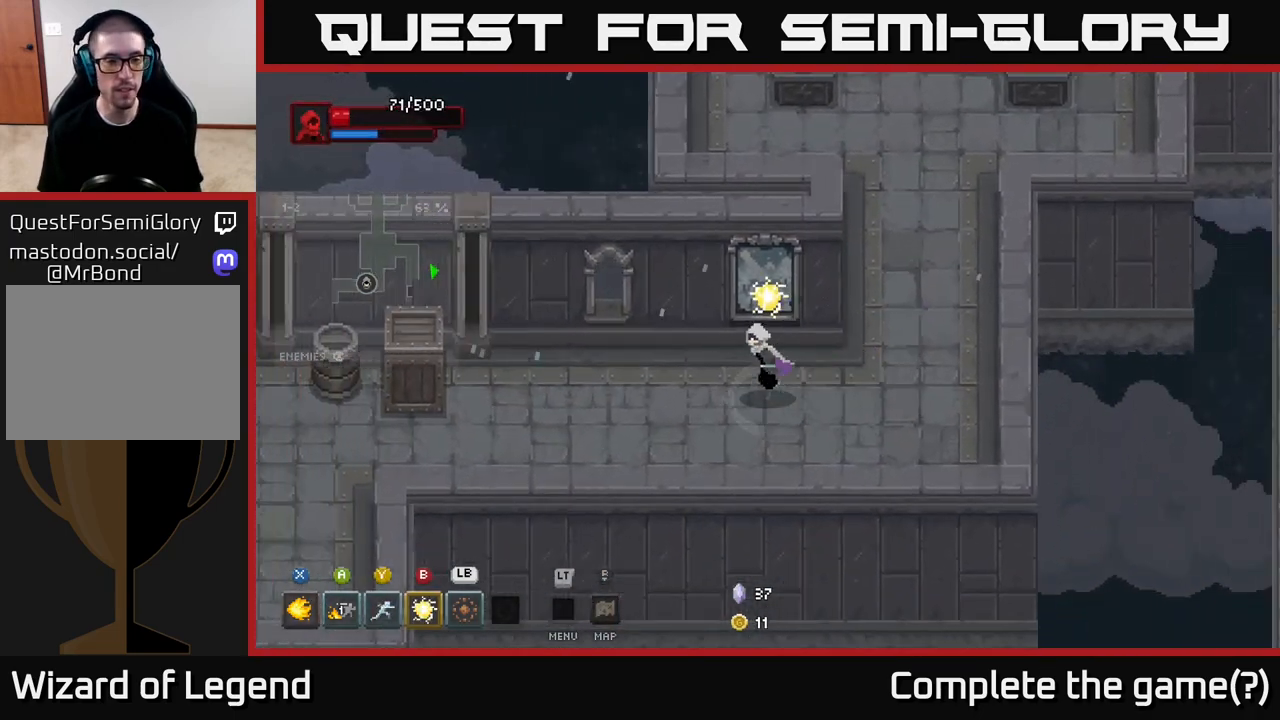
{"buttons": [], "left_stick": "left", "right_stick": "center", "events": []}
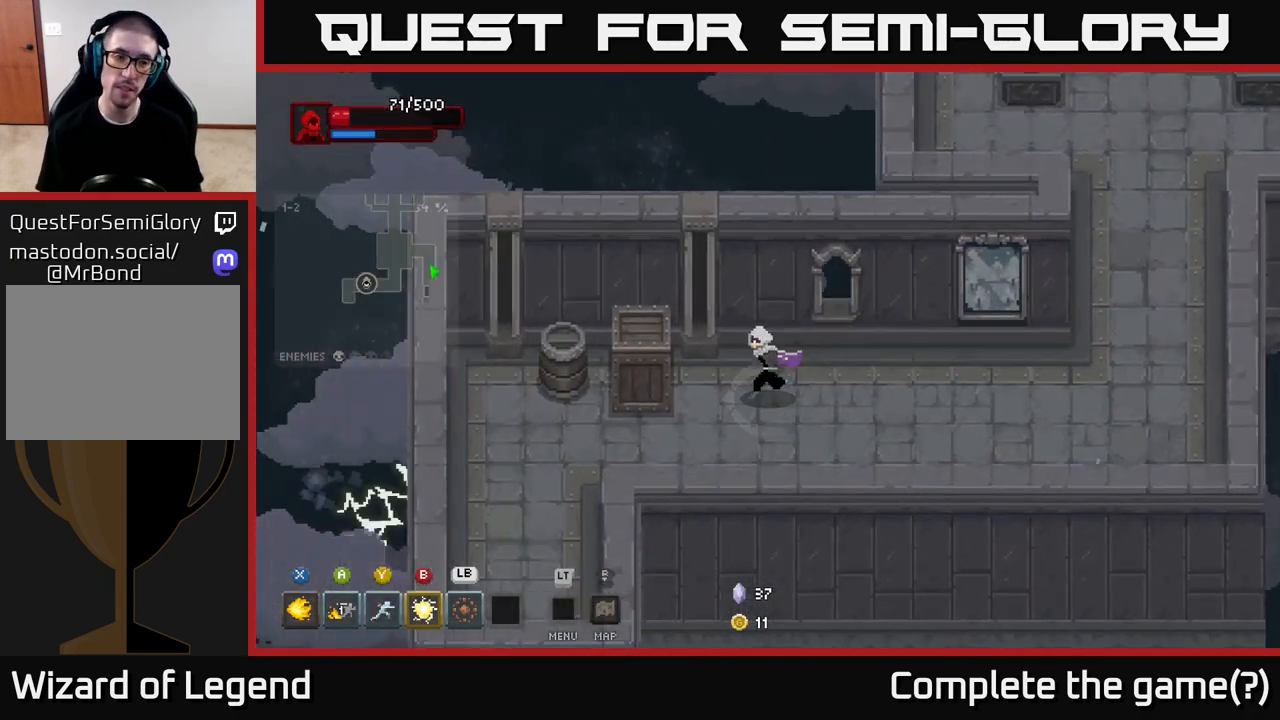
{"buttons": [], "left_stick": "down-left", "right_stick": "center", "events": [[483, "left_stick", "down-left"]]}
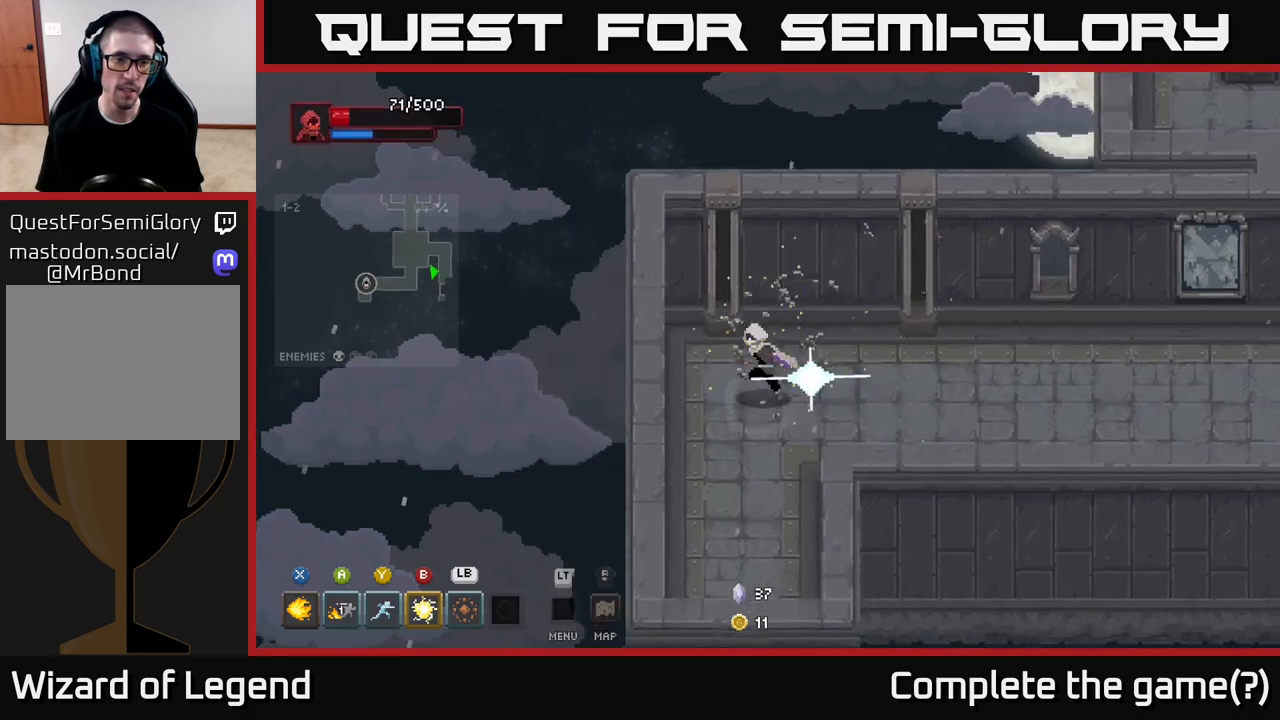
{"buttons": [], "left_stick": "up", "right_stick": "center", "events": [[100, "left_stick", "down"], [467, "left_stick", "up"]]}
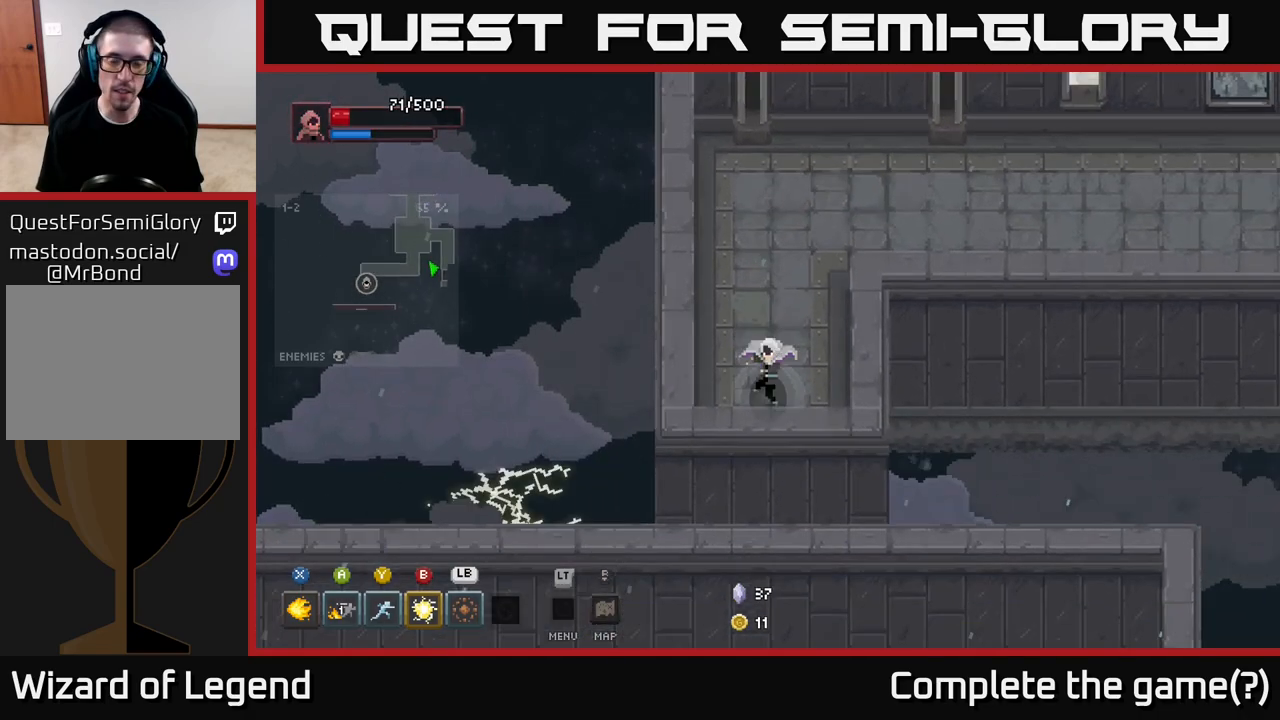
{"buttons": [], "left_stick": "up-right", "right_stick": "center", "events": [[233, "left_stick", "up-right"]]}
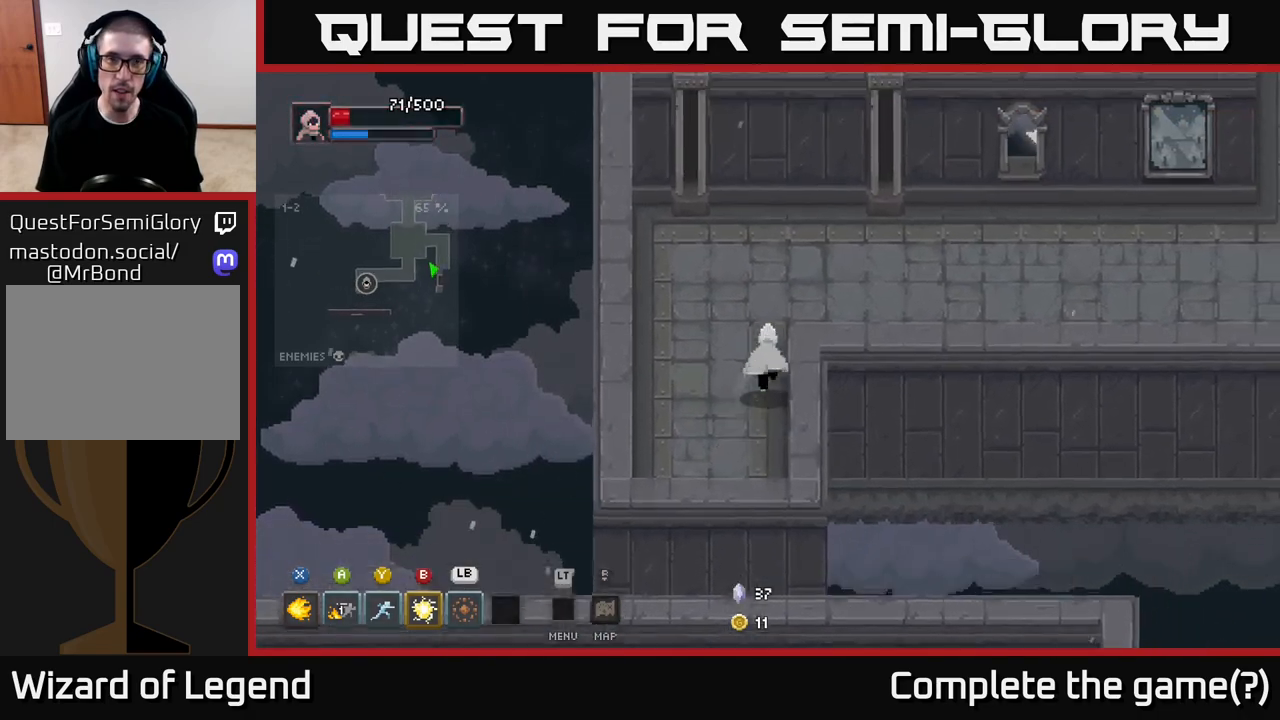
{"buttons": [], "left_stick": "right", "right_stick": "center", "events": [[283, "left_stick", "right"]]}
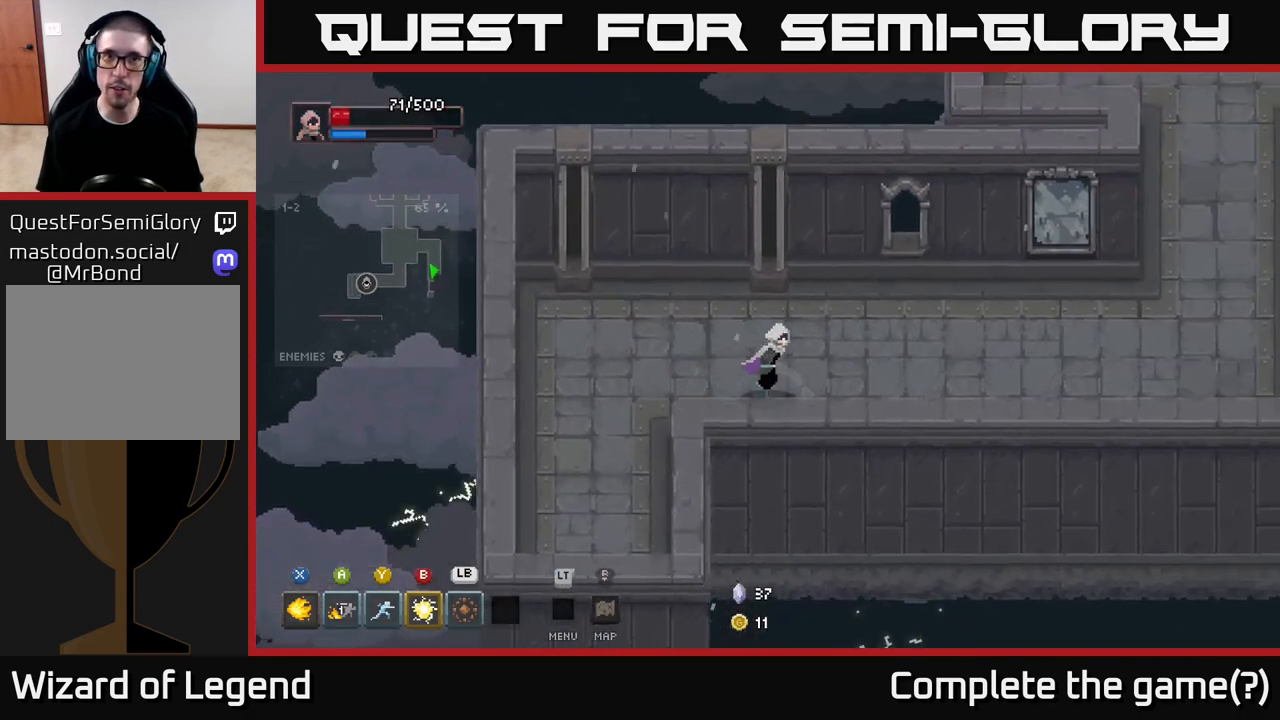
{"buttons": [], "left_stick": "right", "right_stick": "center", "events": []}
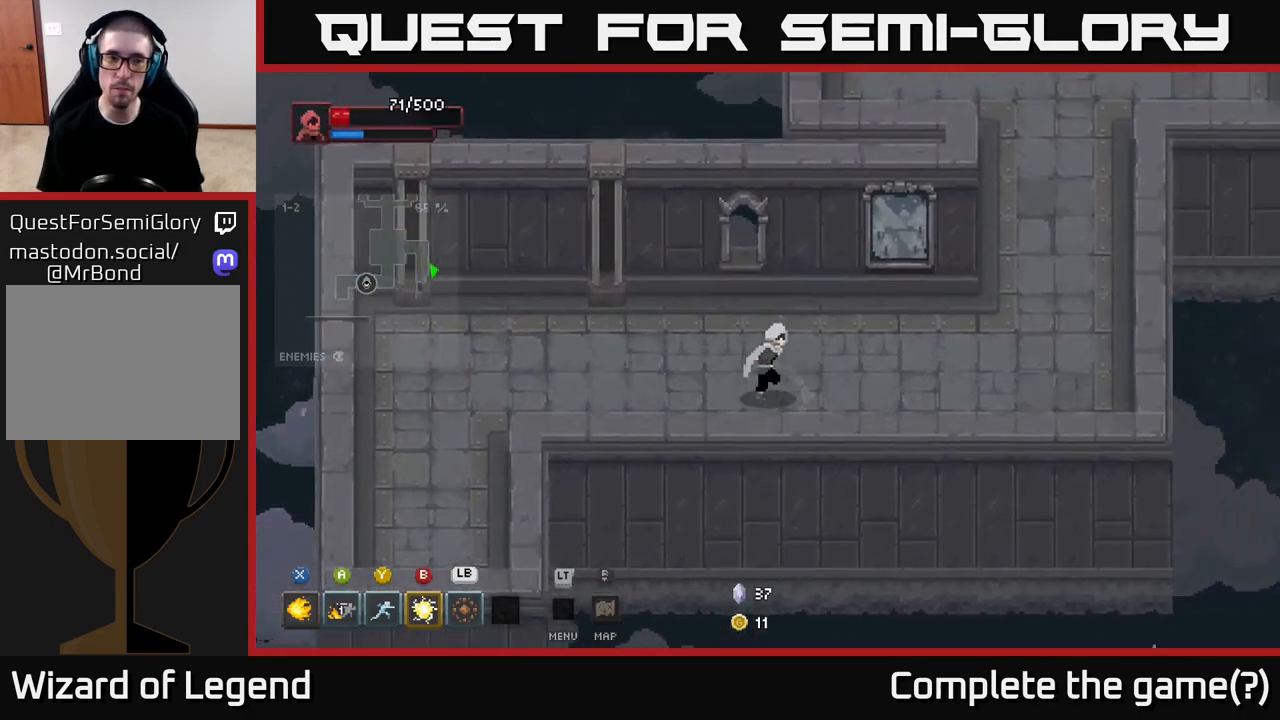
{"buttons": [], "left_stick": "up-right", "right_stick": "center", "events": [[400, "left_stick", "up-right"]]}
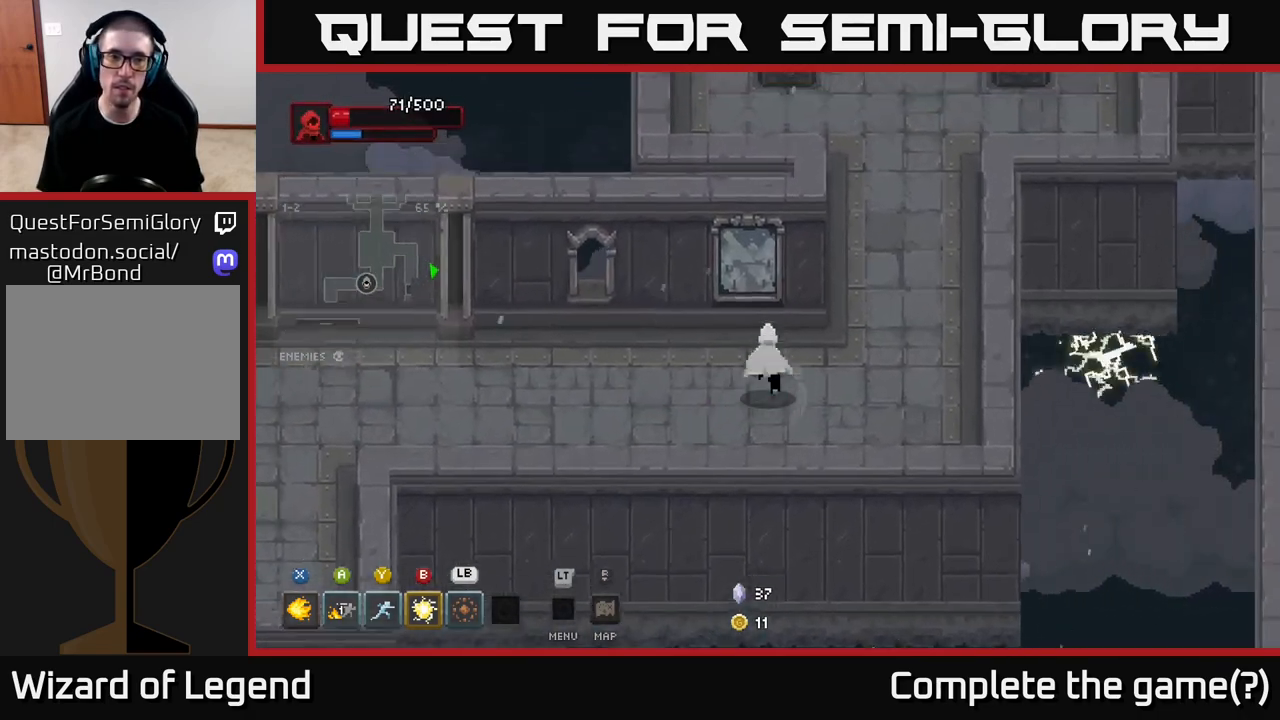
{"buttons": [], "left_stick": "up-right", "right_stick": "center", "events": []}
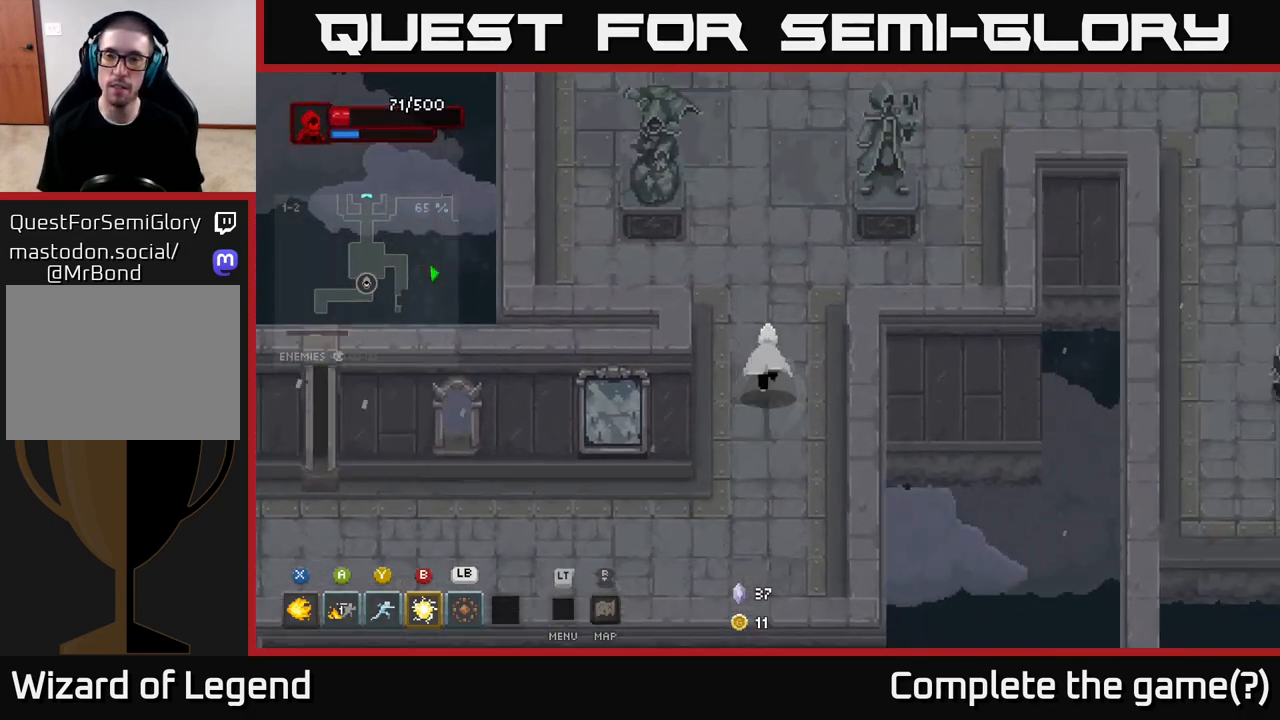
{"buttons": [], "left_stick": "up-right", "right_stick": "center", "events": []}
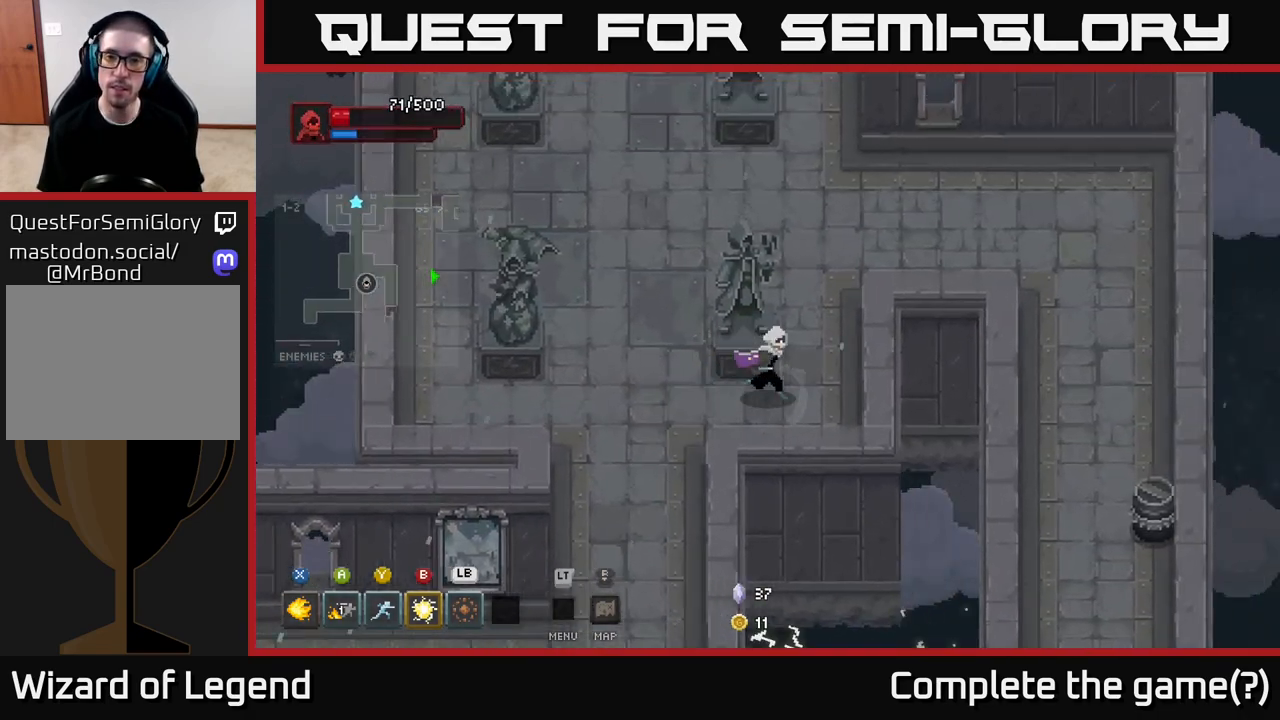
{"buttons": [], "left_stick": "right", "right_stick": "center", "events": [[450, "left_stick", "right"]]}
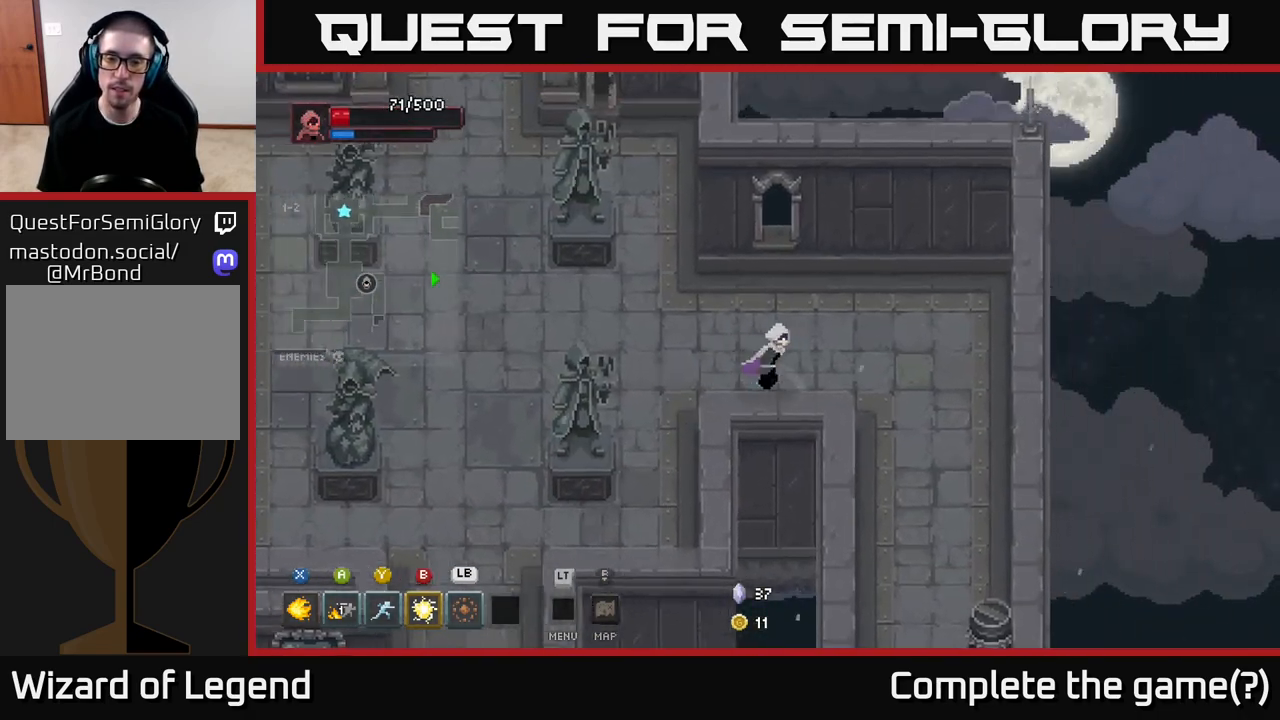
{"buttons": [], "left_stick": "down-right", "right_stick": "center", "events": [[300, "left_stick", "down-right"]]}